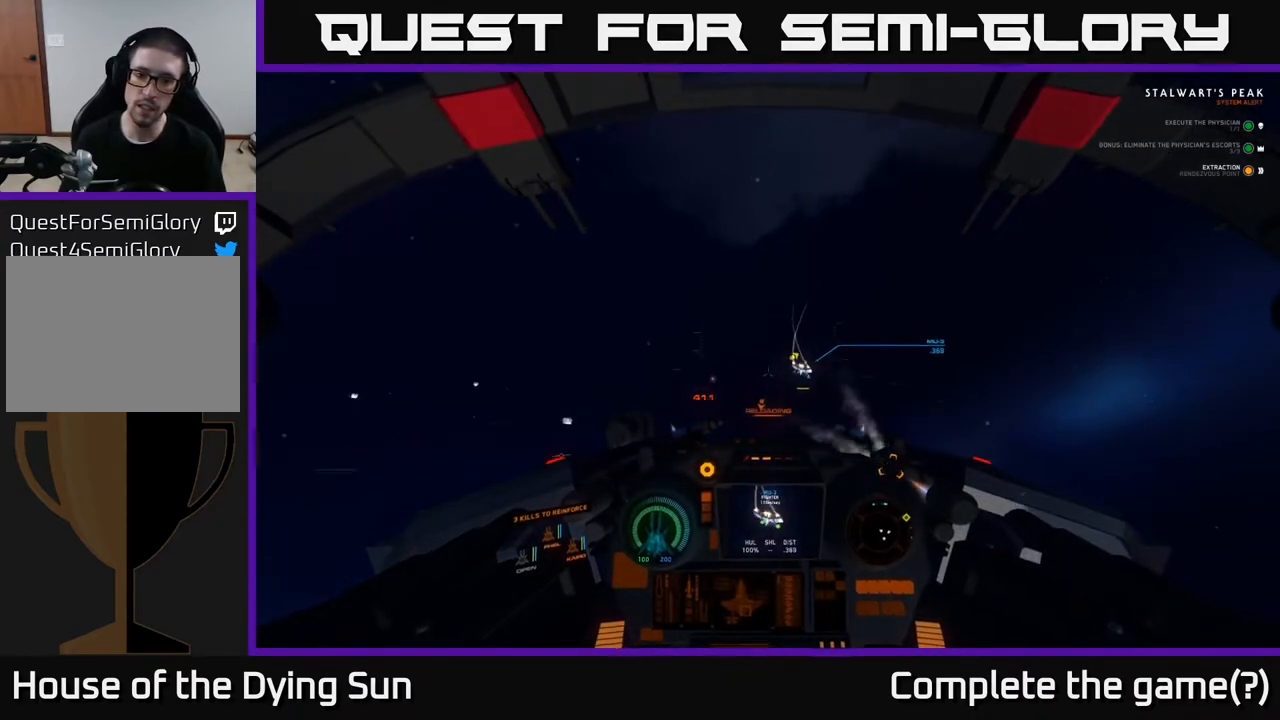
Gameplay with a controller (Xbox layout); each line is a JSON object with the inputs held at the frame after it. "events" lists button and stick changes between this image and that frame as [ms after this image, input, new state], when the widget could be followed in between.
{"buttons": ["L2"], "left_stick": "center", "right_stick": "right", "events": [[17, "R2", "up"], [33, "L2", "up"], [217, "left_stick", "right"], [383, "L2", "down"], [400, "left_stick", "center"]]}
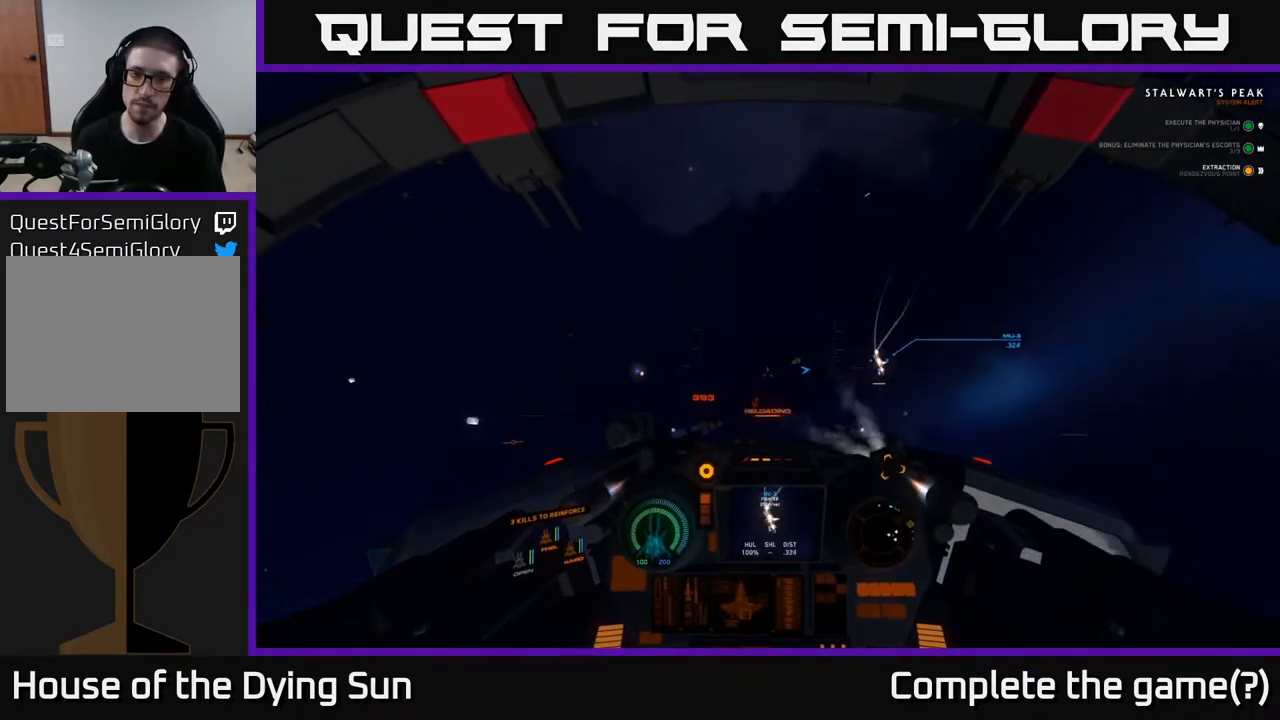
{"buttons": ["L1"], "left_stick": "center", "right_stick": "right", "events": [[50, "L2", "up"], [117, "left_stick", "down-right"], [200, "L1", "down"], [233, "left_stick", "center"]]}
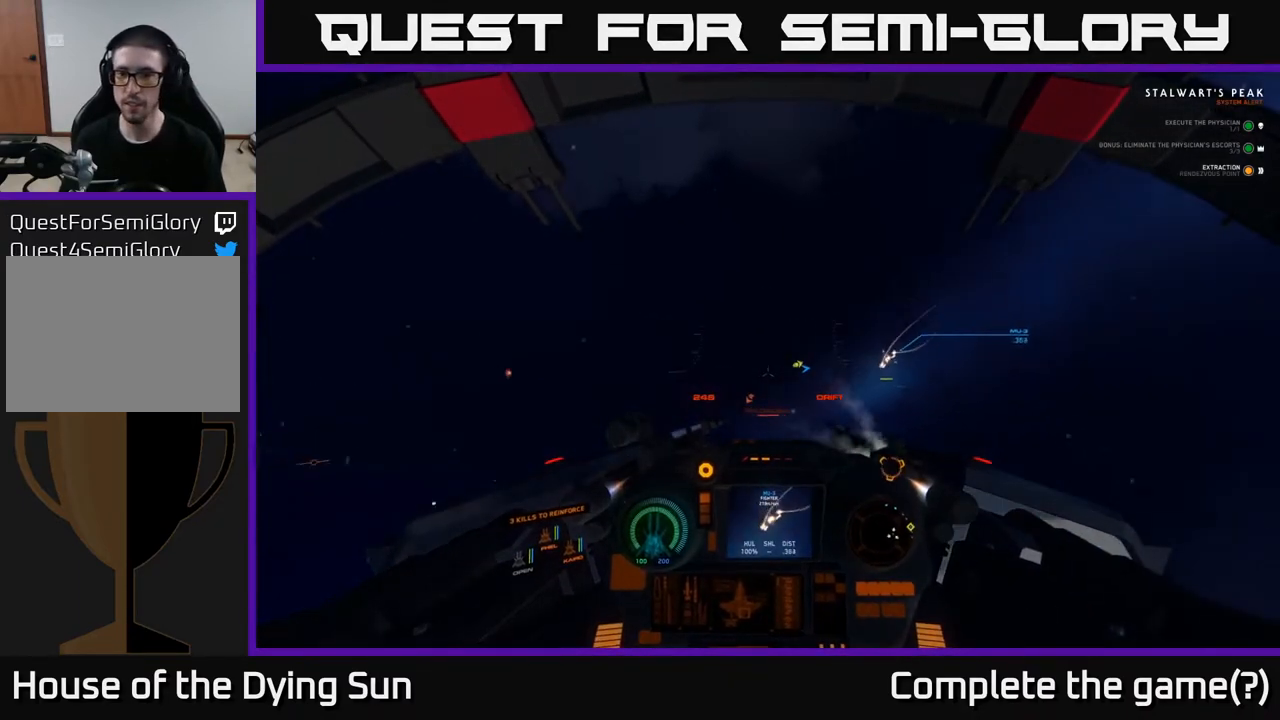
{"buttons": ["L1"], "left_stick": "center", "right_stick": "right", "events": []}
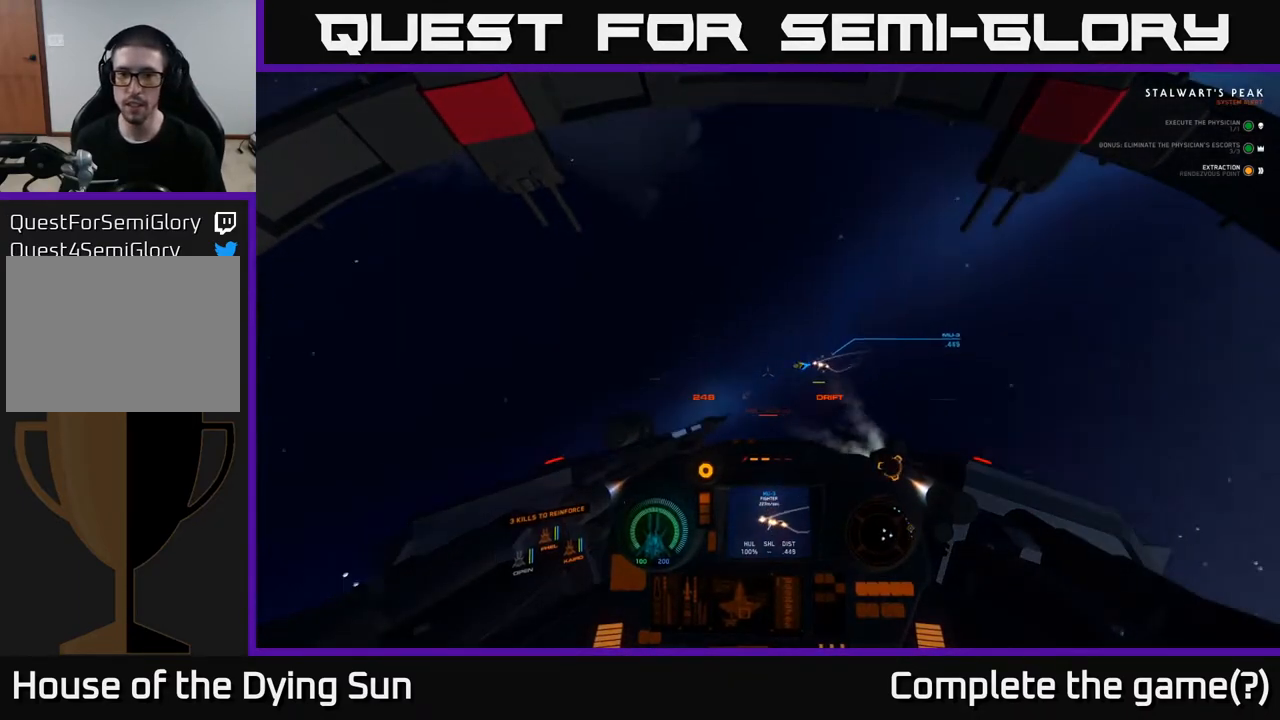
{"buttons": [], "left_stick": "center", "right_stick": "right", "events": [[117, "L1", "up"], [133, "right_stick", "center"], [183, "Y", "down"], [233, "L2", "down"], [233, "Y", "up"], [383, "right_stick", "right"], [500, "L2", "up"]]}
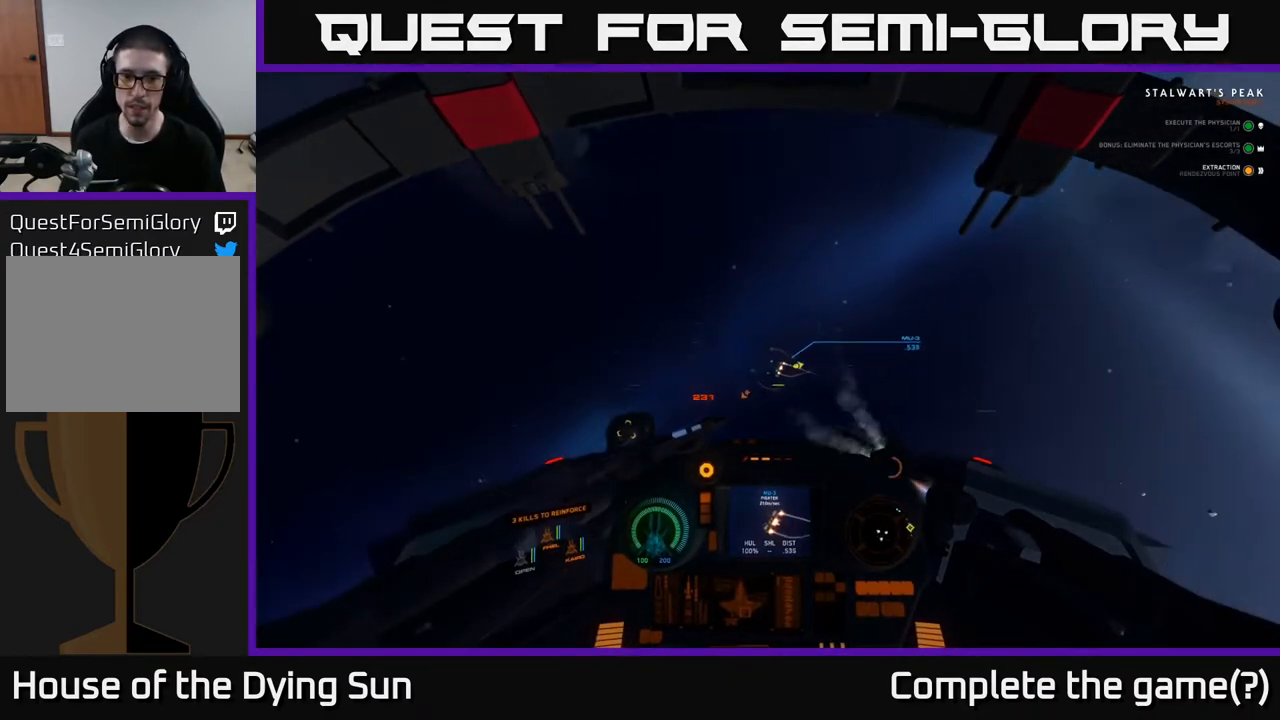
{"buttons": ["L2"], "left_stick": "center", "right_stick": "left", "events": [[133, "right_stick", "up-right"], [150, "L2", "down"], [300, "right_stick", "left"]]}
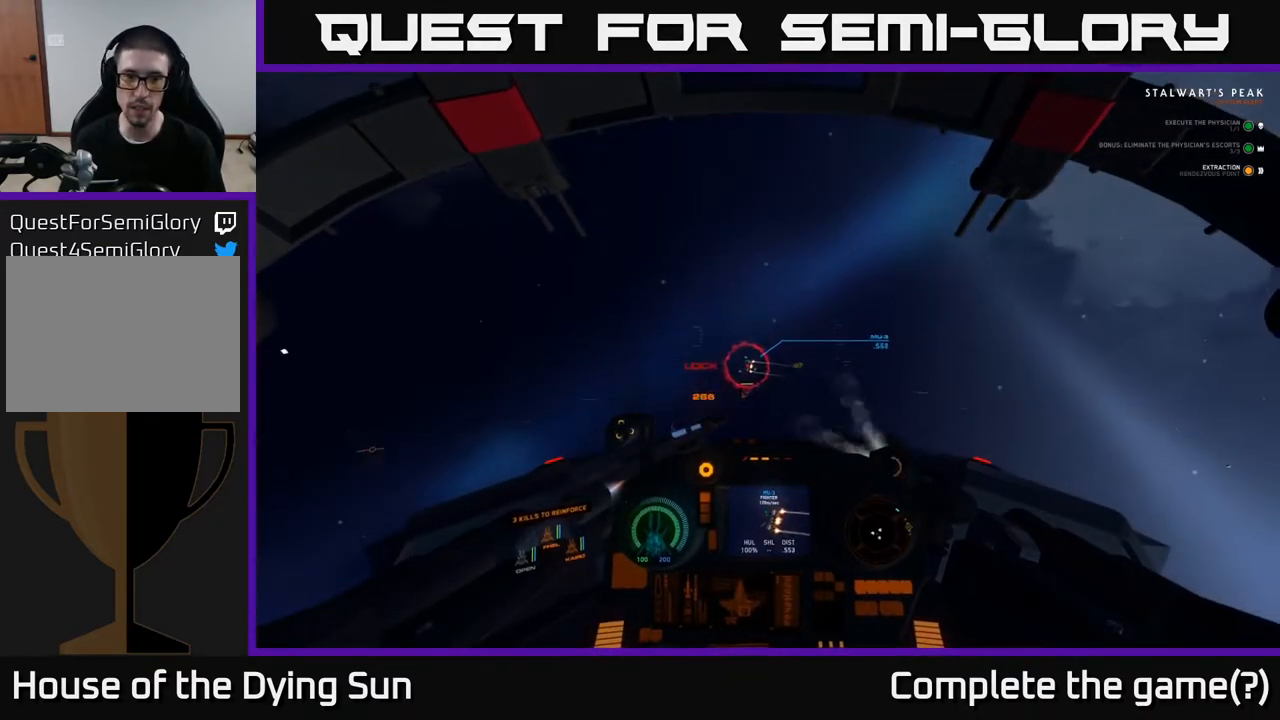
{"buttons": ["L2", "R2"], "left_stick": "center", "right_stick": "center", "events": [[50, "R2", "down"], [133, "R2", "up"], [150, "right_stick", "center"], [200, "right_stick", "right"], [233, "R2", "down"], [300, "right_stick", "up-right"], [350, "R2", "up"], [433, "right_stick", "center"], [450, "R2", "down"]]}
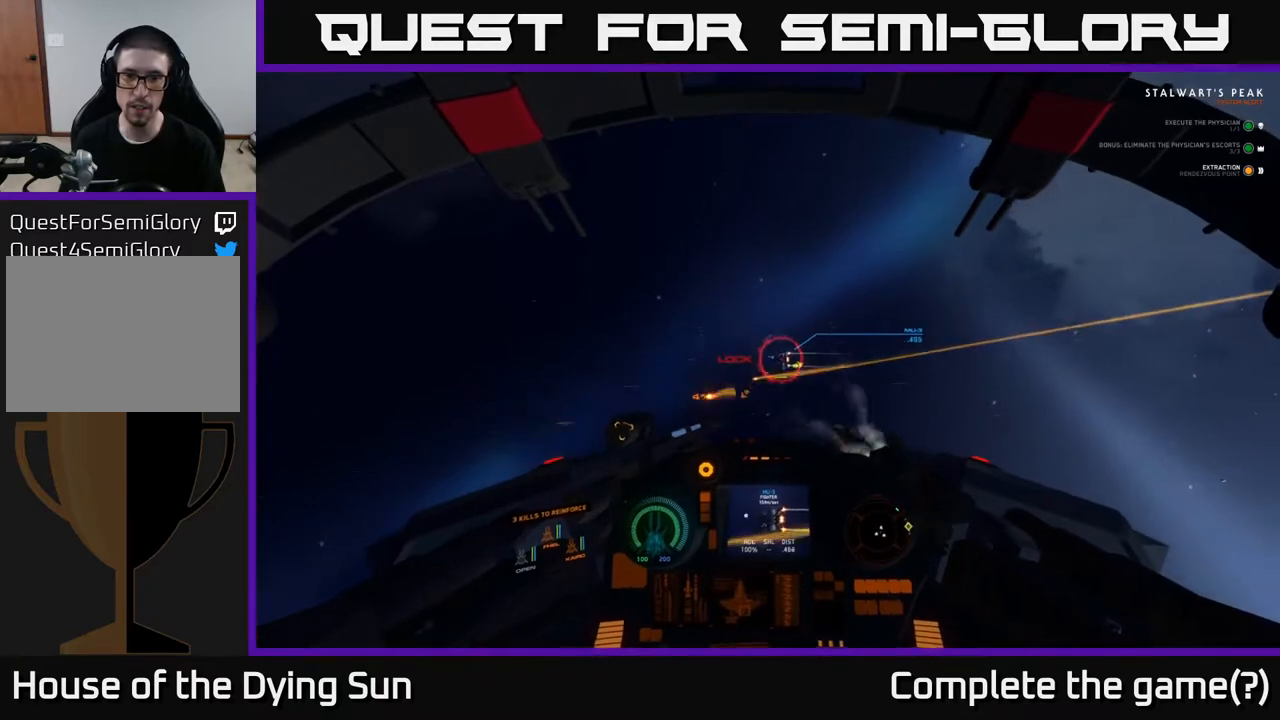
{"buttons": ["L2", "R2"], "left_stick": "center", "right_stick": "up-right", "events": [[83, "R2", "up"], [83, "right_stick", "up-right"], [150, "L2", "up"], [183, "R2", "down"], [300, "R2", "up"], [350, "L2", "down"], [400, "R2", "down"]]}
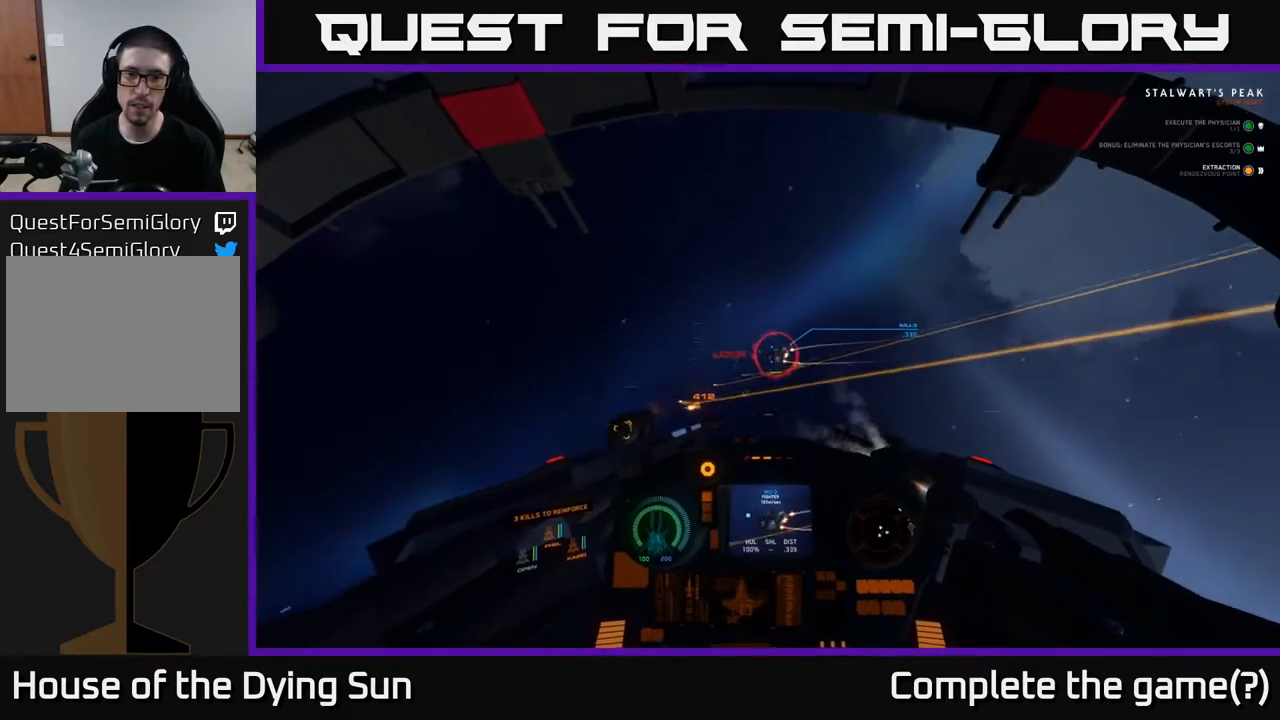
{"buttons": ["L2"], "left_stick": "center", "right_stick": "up", "events": [[17, "R2", "up"], [50, "right_stick", "up"], [133, "R2", "down"], [200, "right_stick", "up-right"], [267, "R2", "up"], [333, "right_stick", "up"], [350, "R2", "down"], [483, "R2", "up"]]}
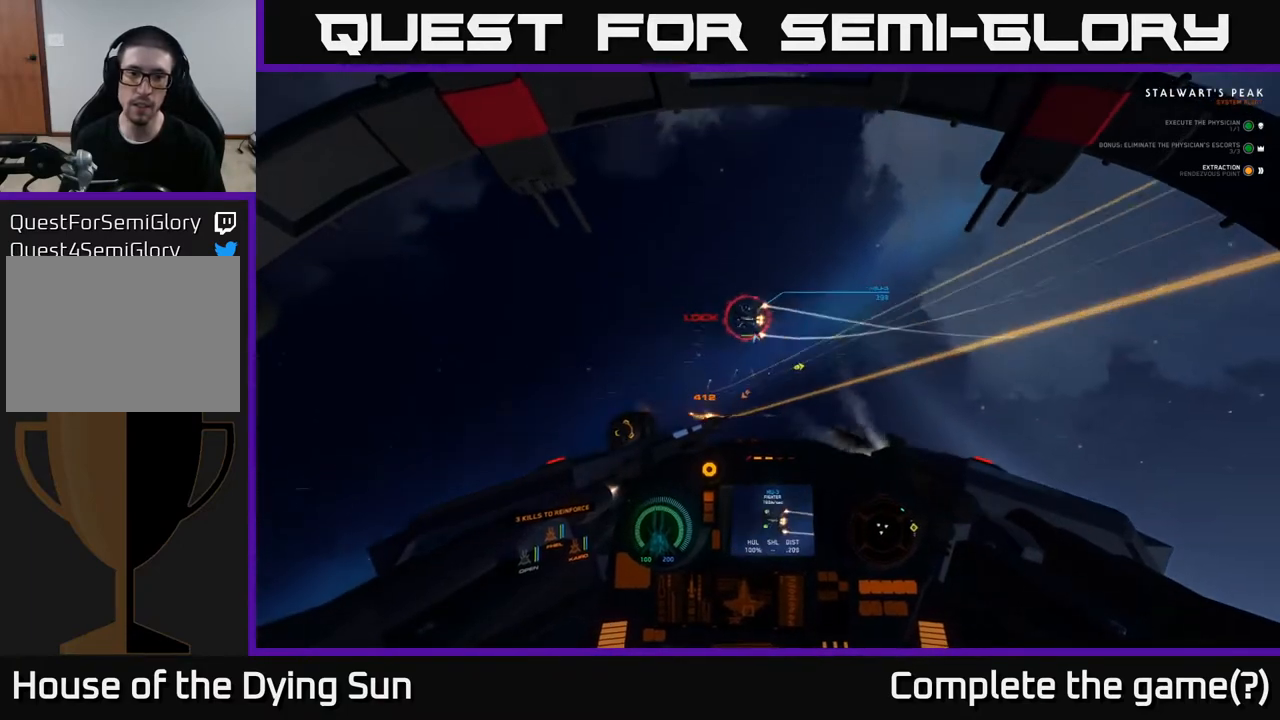
{"buttons": ["L1"], "left_stick": "down", "right_stick": "up", "events": [[50, "R2", "down"], [183, "L2", "up"], [183, "R2", "up"], [183, "left_stick", "down"], [350, "L1", "down"]]}
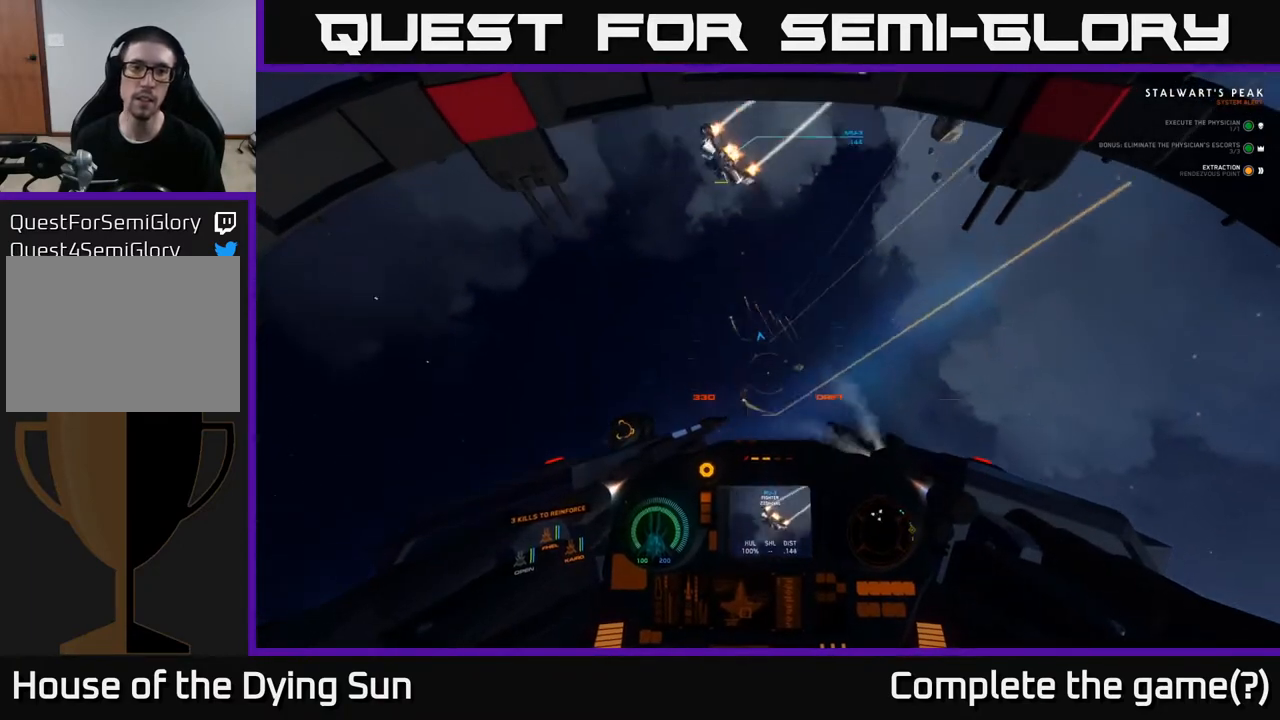
{"buttons": ["L1"], "left_stick": "center", "right_stick": "up", "events": [[167, "left_stick", "center"]]}
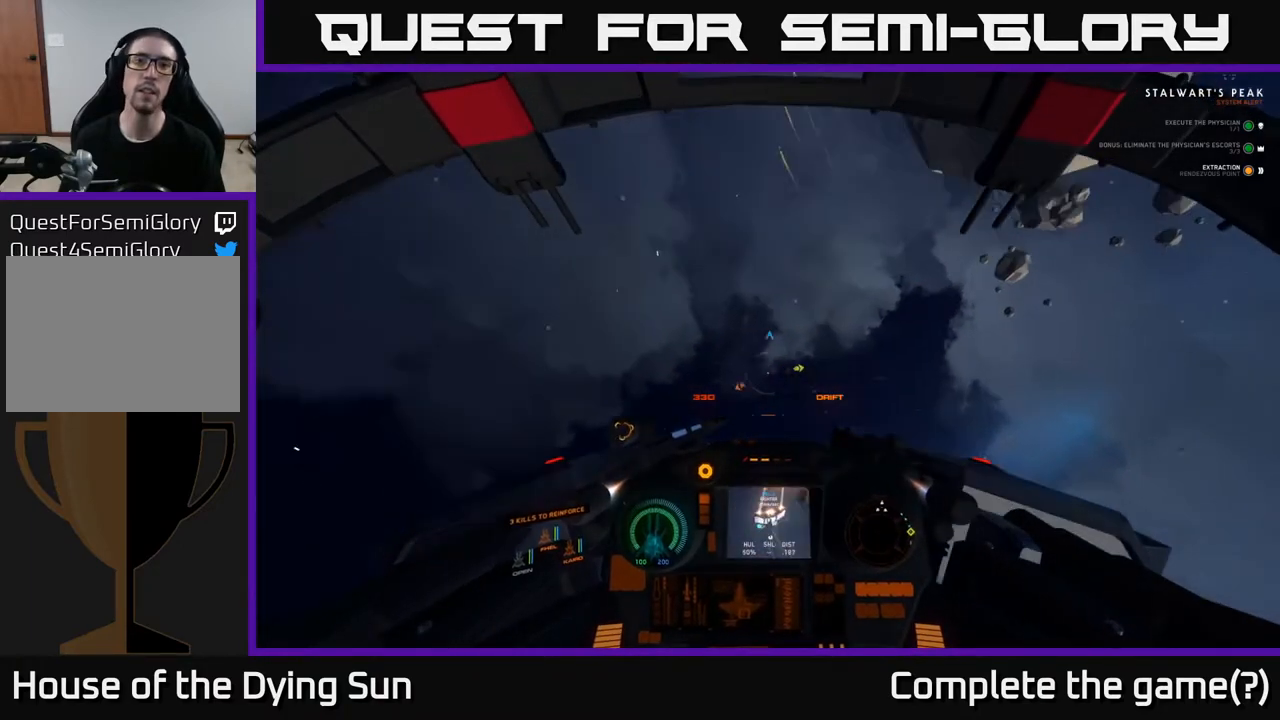
{"buttons": ["L1"], "left_stick": "center", "right_stick": "up", "events": []}
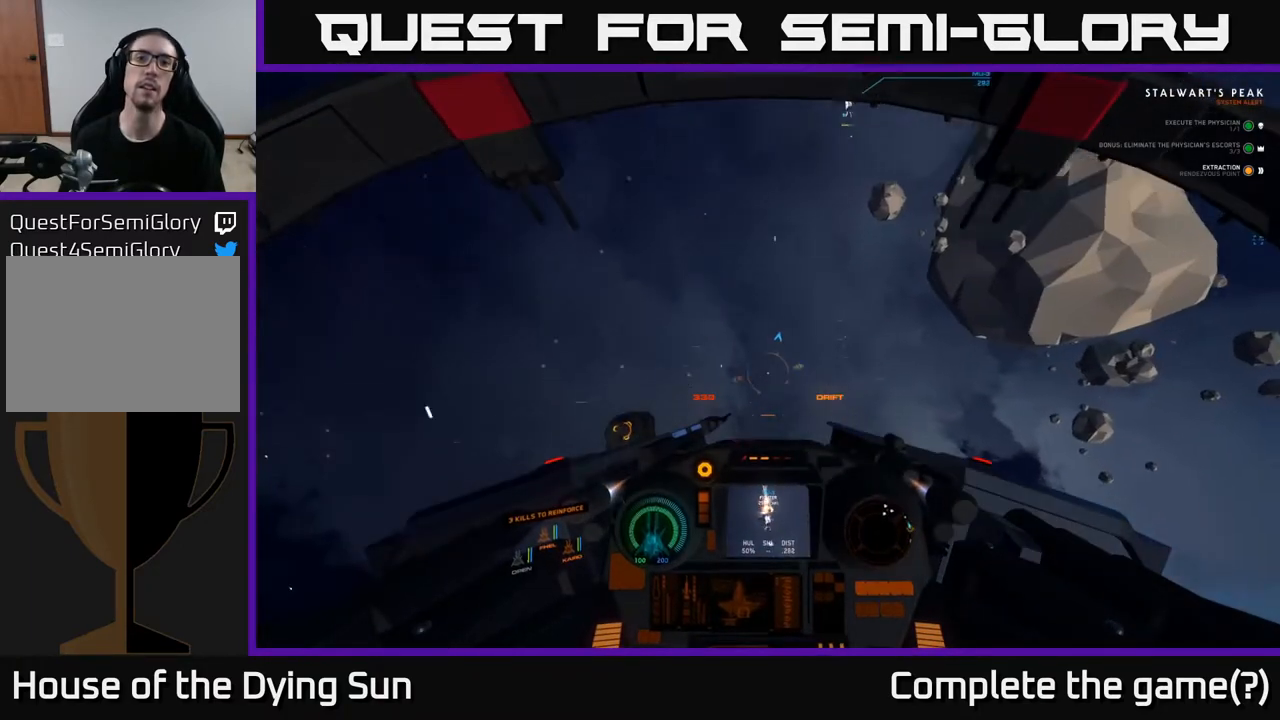
{"buttons": ["L1"], "left_stick": "right", "right_stick": "up-right", "events": [[150, "left_stick", "right"], [317, "right_stick", "up-right"]]}
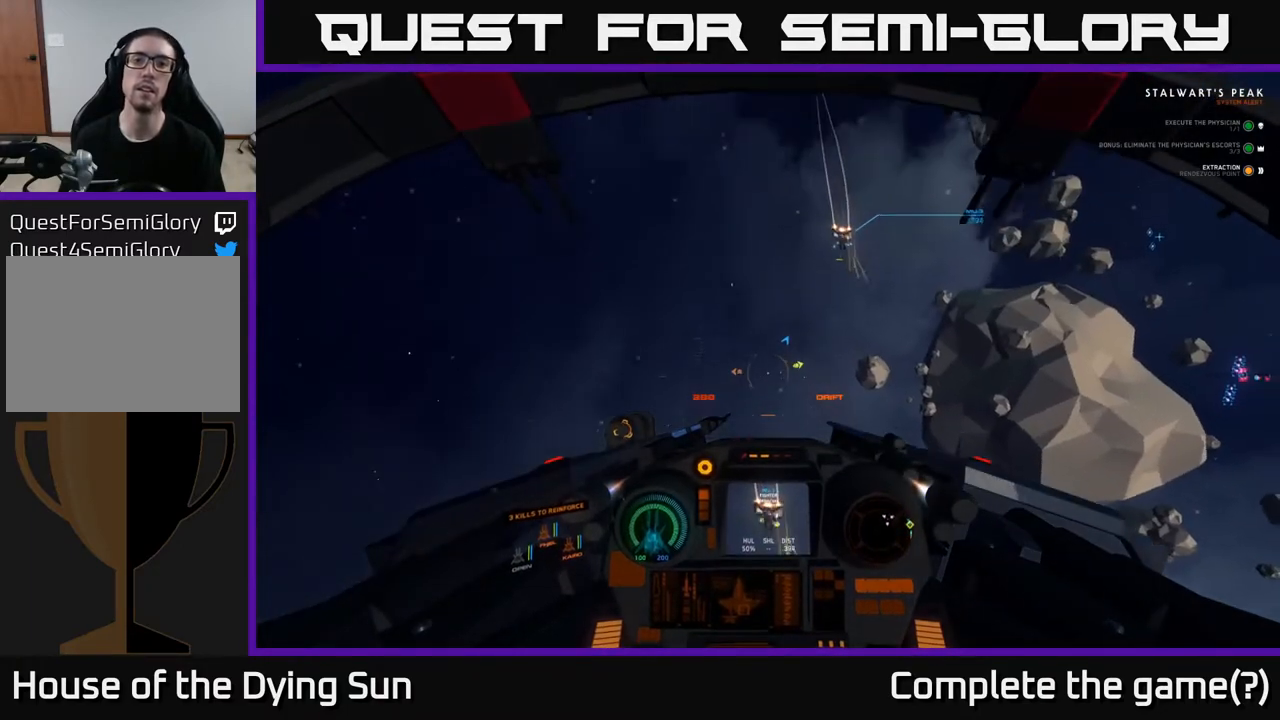
{"buttons": ["L2"], "left_stick": "center", "right_stick": "center", "events": [[217, "L1", "up"], [267, "left_stick", "center"], [317, "L2", "down"], [317, "right_stick", "center"], [350, "Y", "down"], [400, "Y", "up"]]}
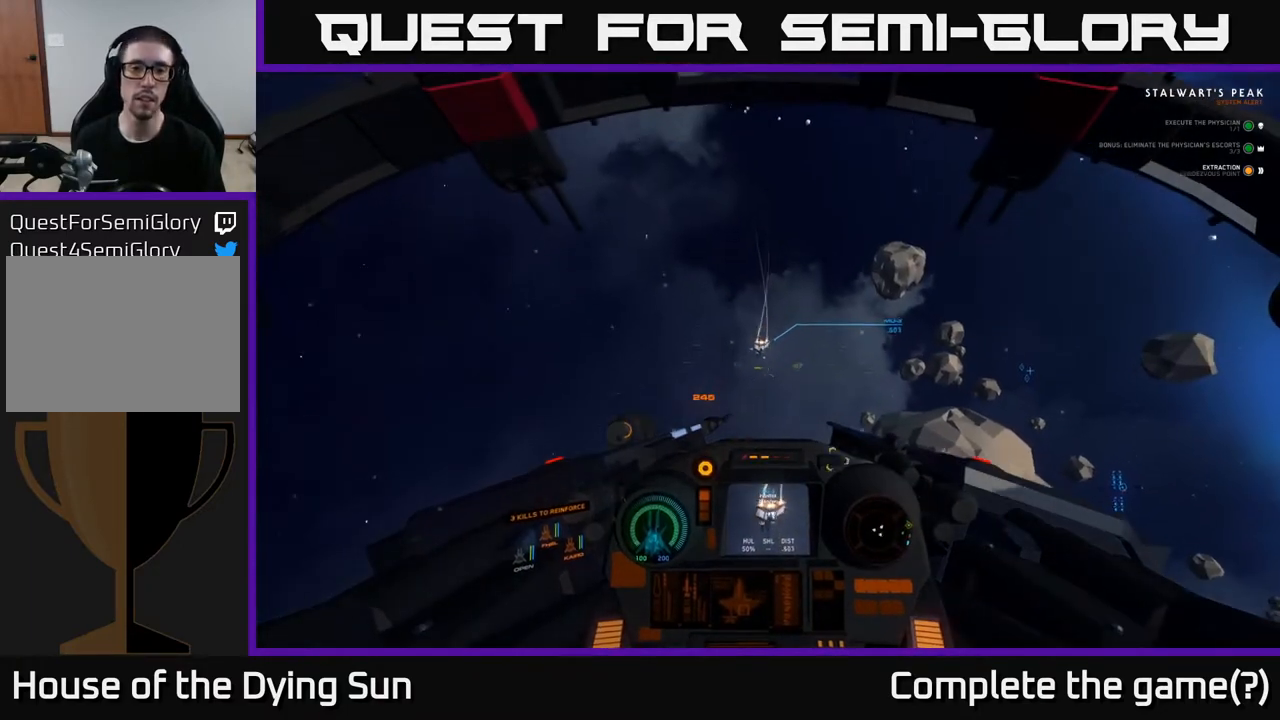
{"buttons": ["L2"], "left_stick": "center", "right_stick": "left", "events": [[33, "right_stick", "down-left"], [150, "right_stick", "center"], [300, "right_stick", "up-left"], [450, "right_stick", "left"]]}
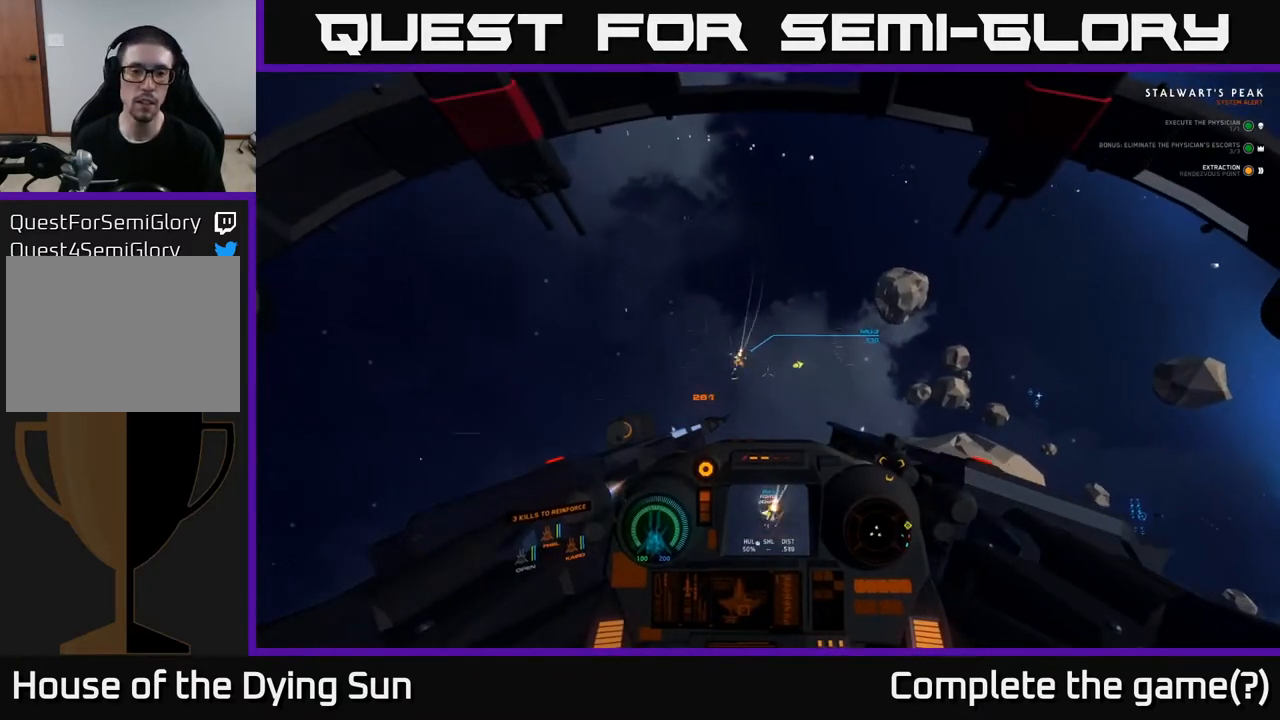
{"buttons": ["L2"], "left_stick": "center", "right_stick": "up-left", "events": [[167, "right_stick", "up-left"]]}
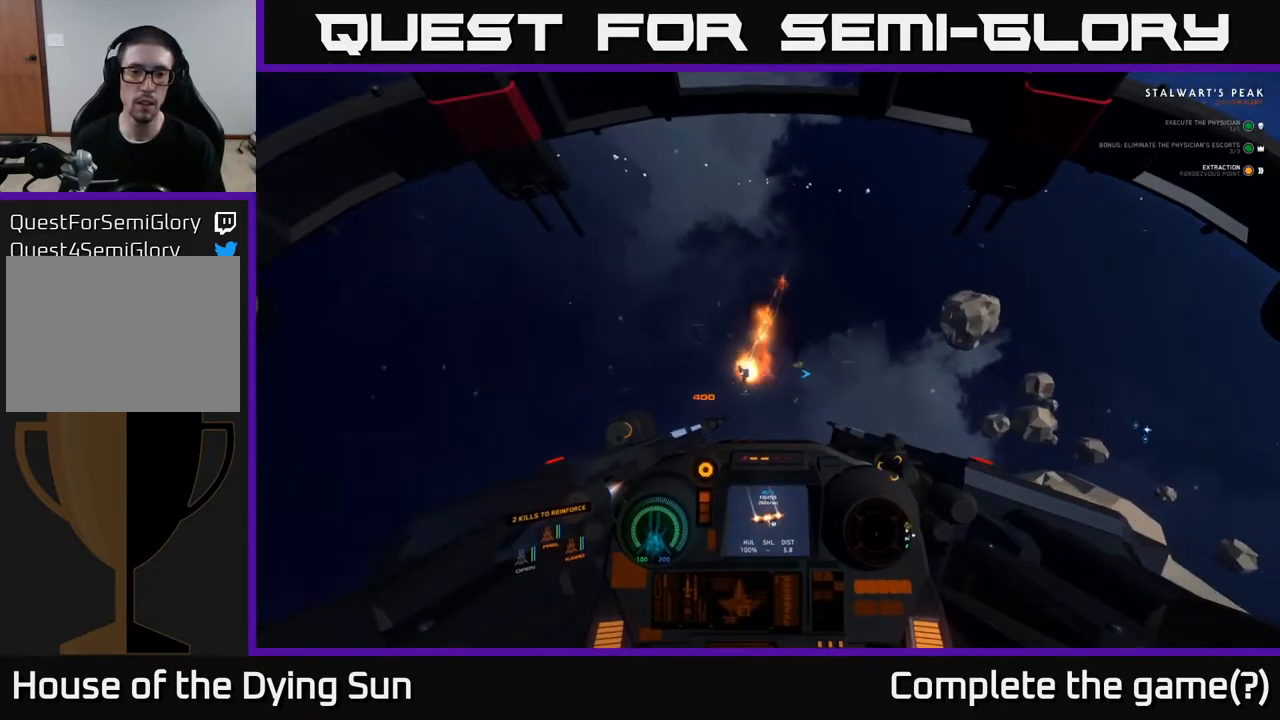
{"buttons": [], "left_stick": "right", "right_stick": "down-right", "events": [[83, "L2", "up"], [100, "right_stick", "down-left"], [267, "L2", "down"], [283, "right_stick", "right"], [350, "right_stick", "down-right"], [433, "L2", "up"], [500, "left_stick", "right"]]}
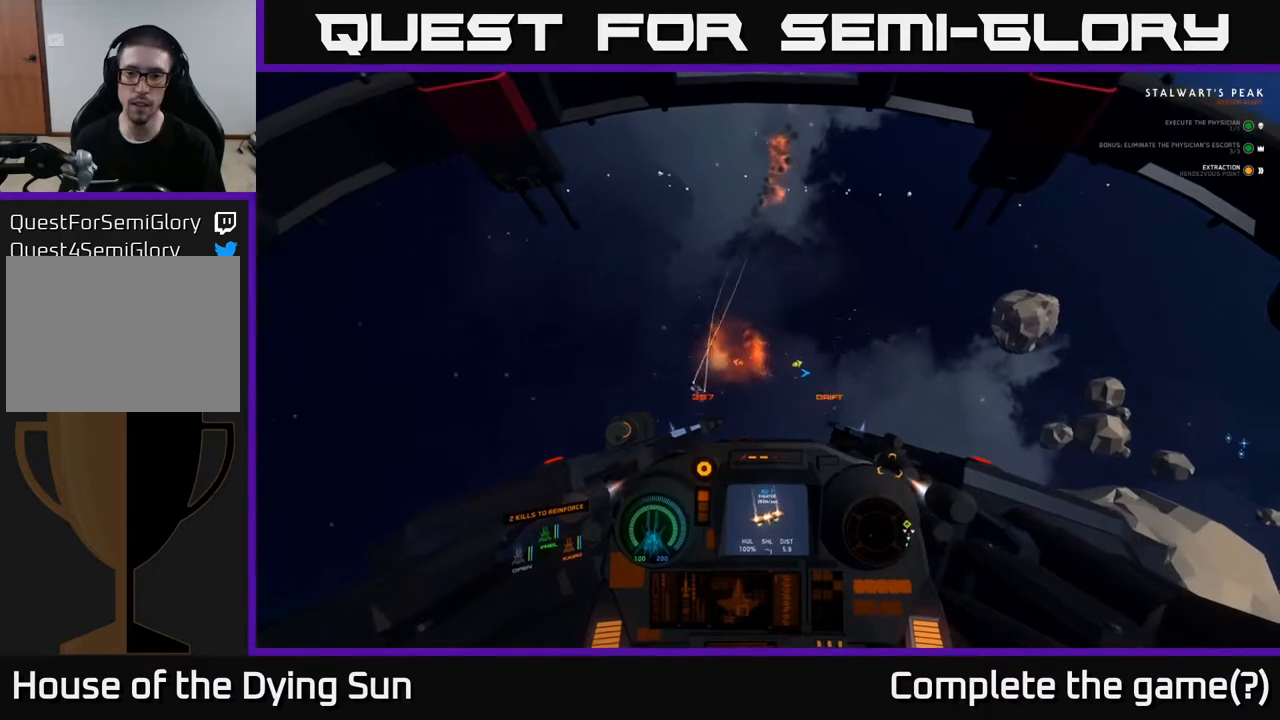
{"buttons": ["L1"], "left_stick": "right", "right_stick": "down-right", "events": [[17, "L1", "down"]]}
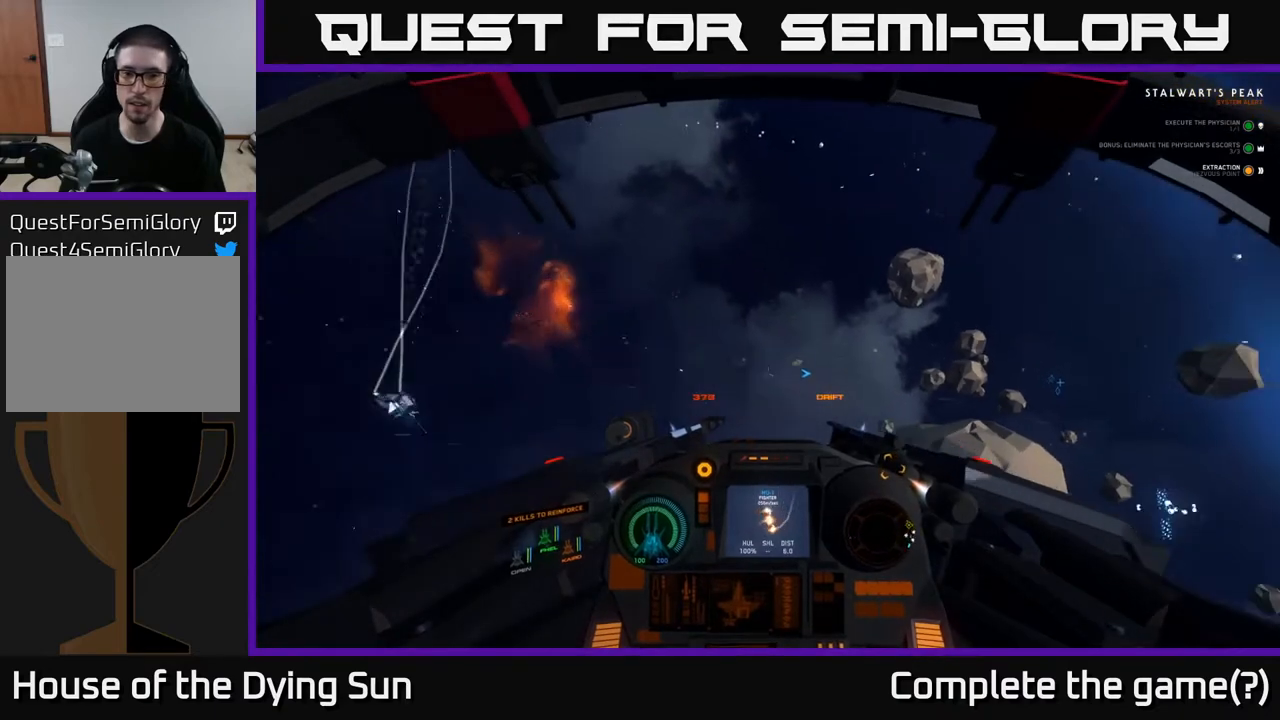
{"buttons": ["L1"], "left_stick": "right", "right_stick": "right", "events": [[83, "right_stick", "right"]]}
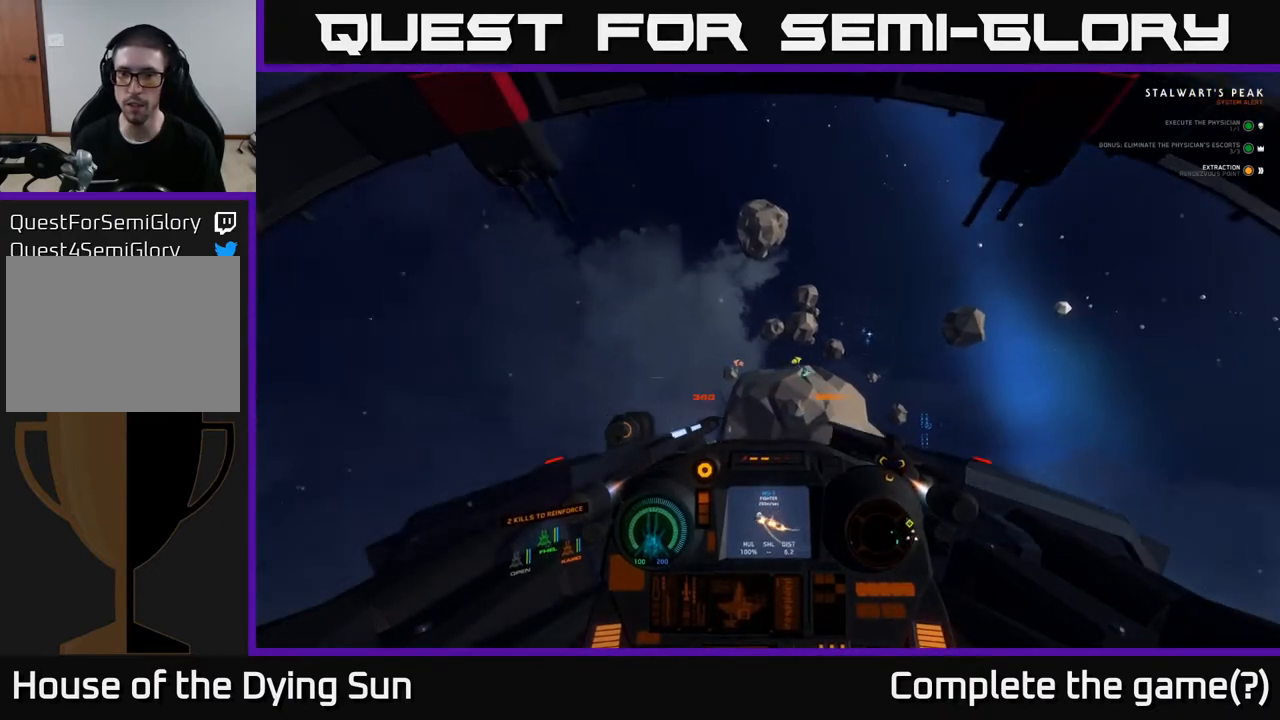
{"buttons": ["L2"], "left_stick": "center", "right_stick": "up-left", "events": [[150, "L1", "up"], [200, "L2", "down"], [200, "left_stick", "center"], [250, "right_stick", "up"], [300, "right_stick", "up-left"], [333, "R1", "down"], [433, "R1", "up"]]}
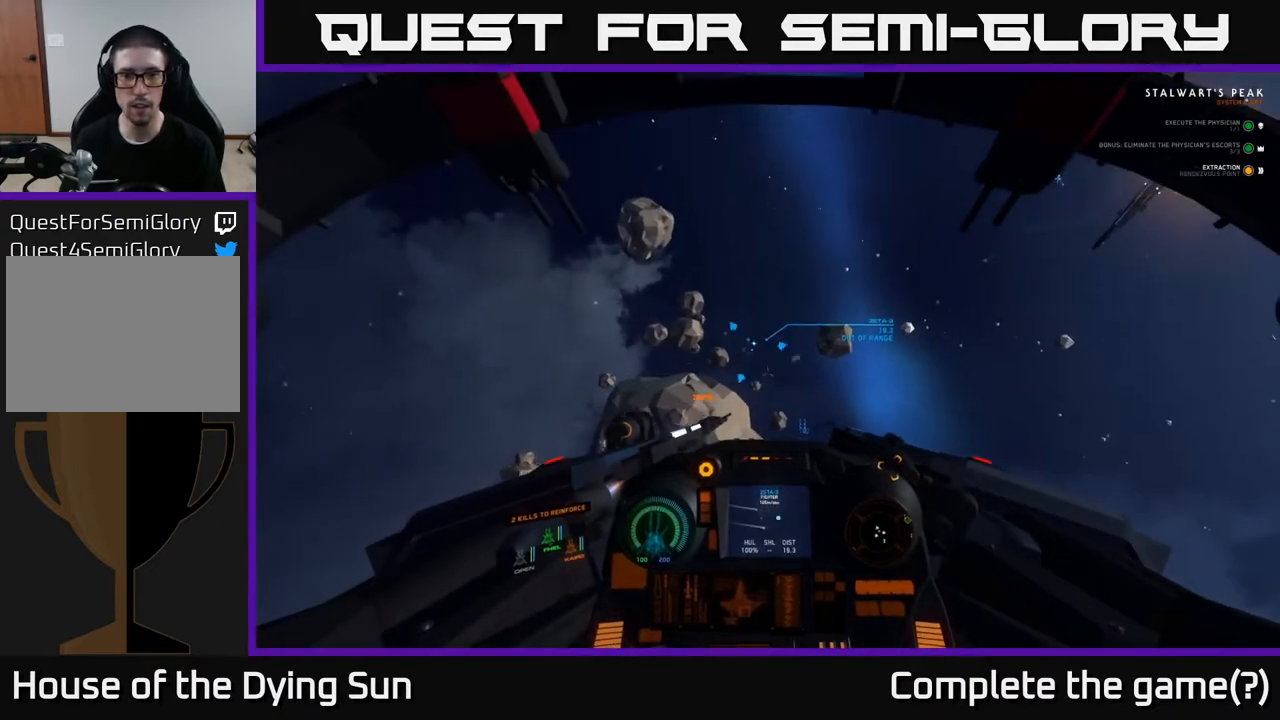
{"buttons": ["L2"], "left_stick": "center", "right_stick": "left", "events": [[117, "right_stick", "center"], [350, "right_stick", "left"]]}
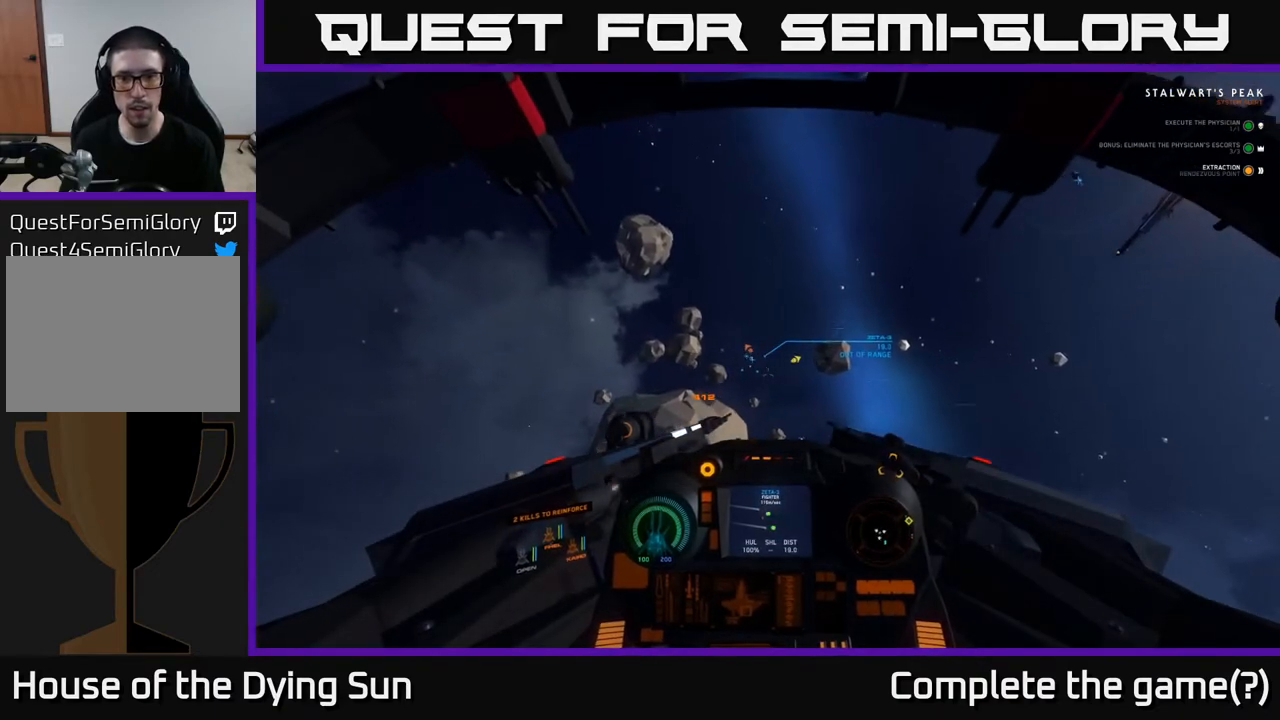
{"buttons": ["L2", "R3"], "left_stick": "center", "right_stick": "center", "events": [[33, "right_stick", "center"], [333, "R3", "down"]]}
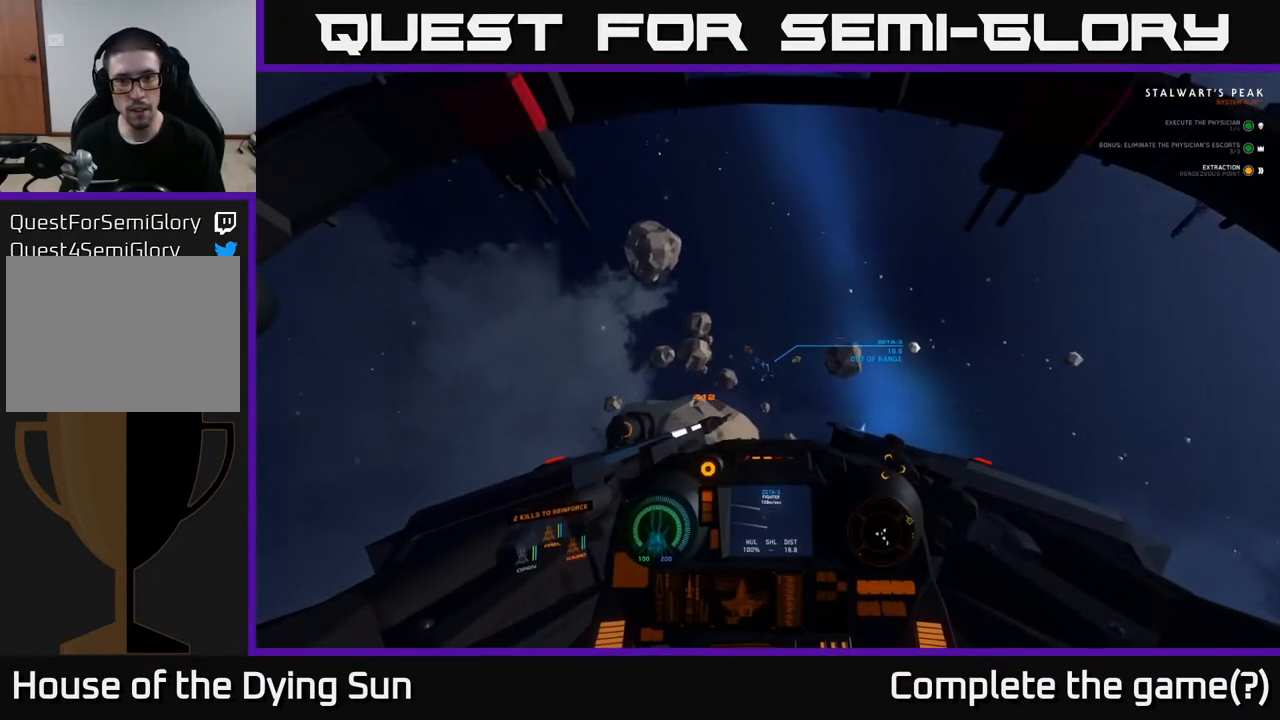
{"buttons": ["L2", "R3"], "left_stick": "center", "right_stick": "down", "events": [[117, "right_stick", "down"]]}
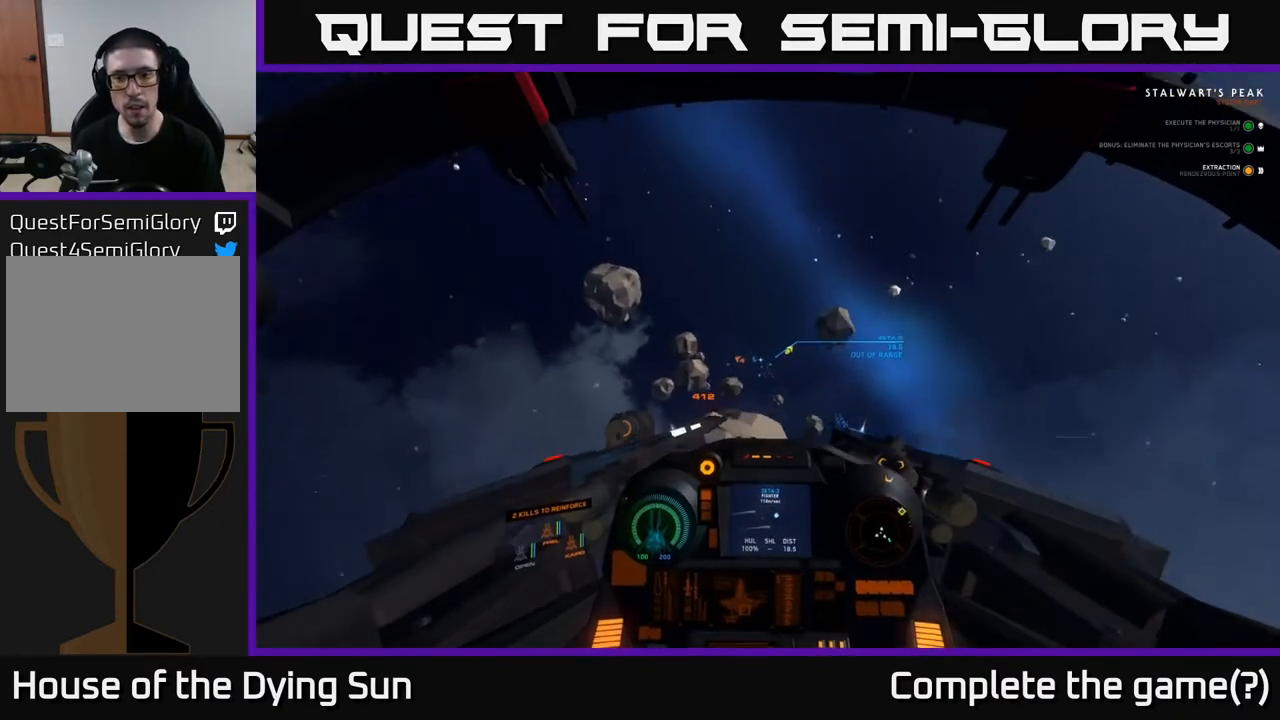
{"buttons": ["L2"], "left_stick": "center", "right_stick": "right", "events": [[150, "right_stick", "down-right"], [217, "R3", "up"], [300, "right_stick", "right"]]}
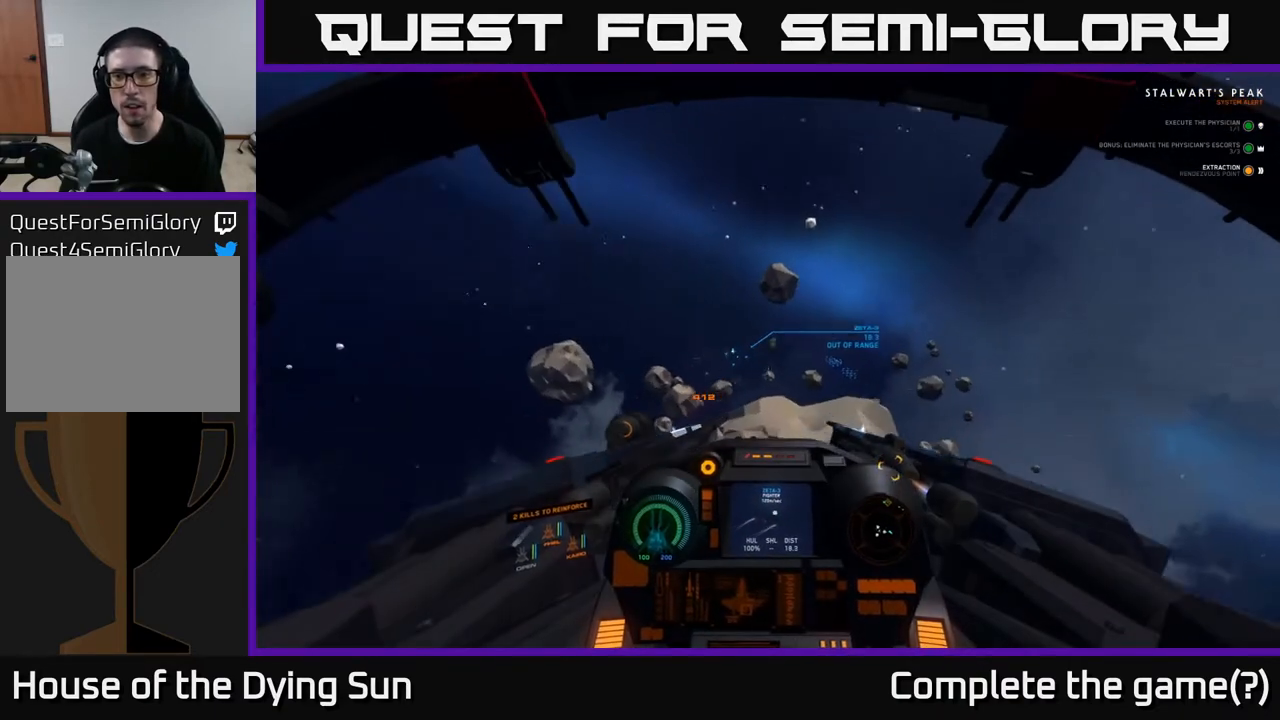
{"buttons": ["L1"], "left_stick": "center", "right_stick": "down-right", "events": [[283, "L2", "up"], [367, "L1", "down"], [500, "right_stick", "down-right"]]}
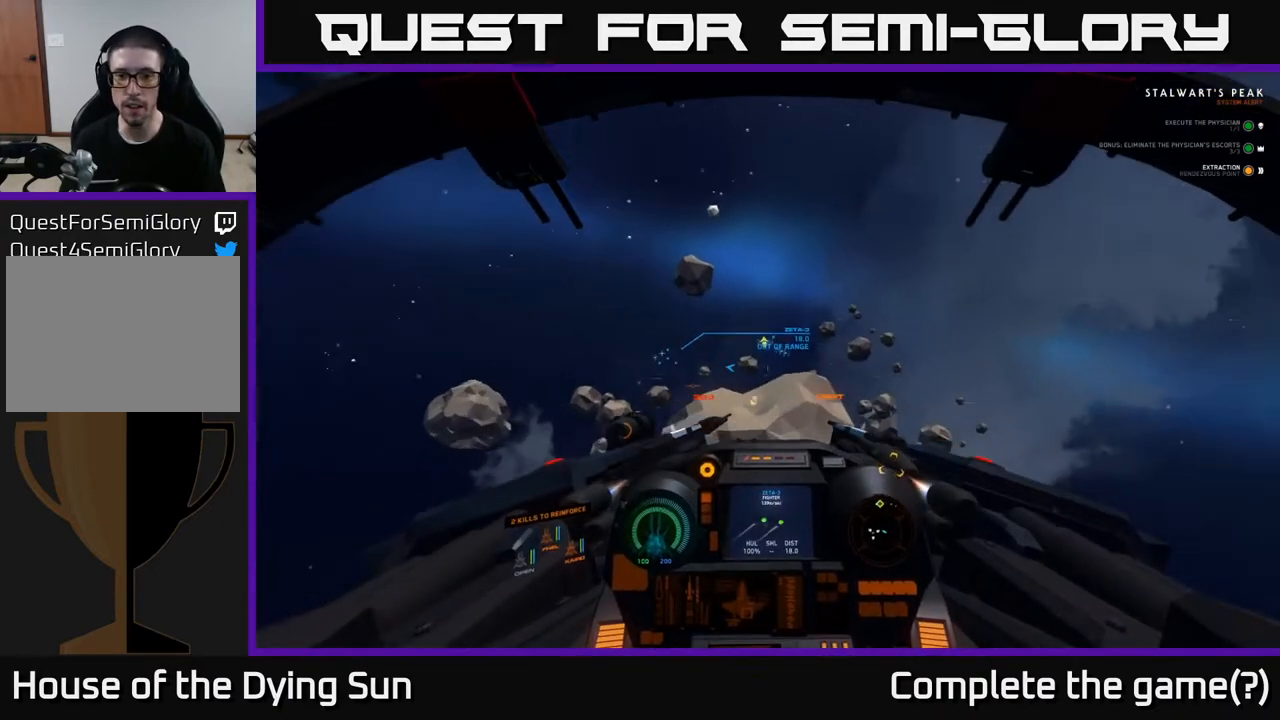
{"buttons": ["L1"], "left_stick": "center", "right_stick": "down", "events": [[150, "right_stick", "down"]]}
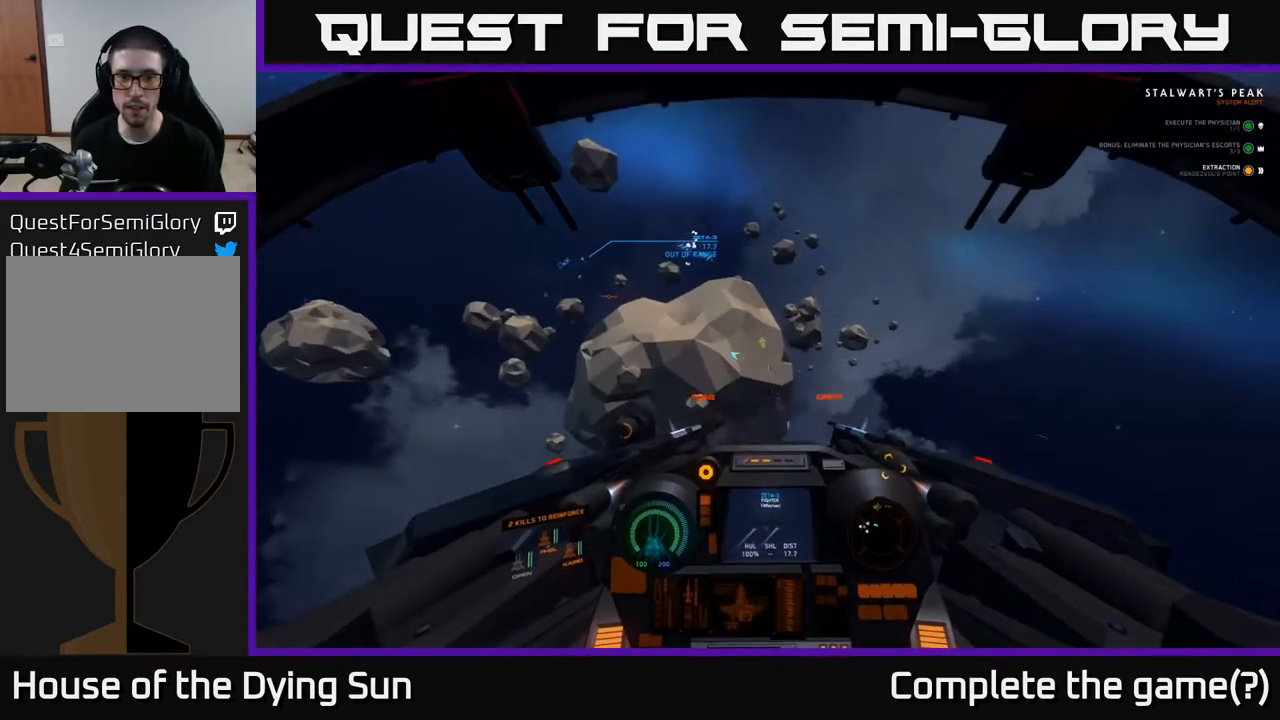
{"buttons": [], "left_stick": "center", "right_stick": "down-left", "events": [[367, "right_stick", "down-left"], [483, "L1", "up"]]}
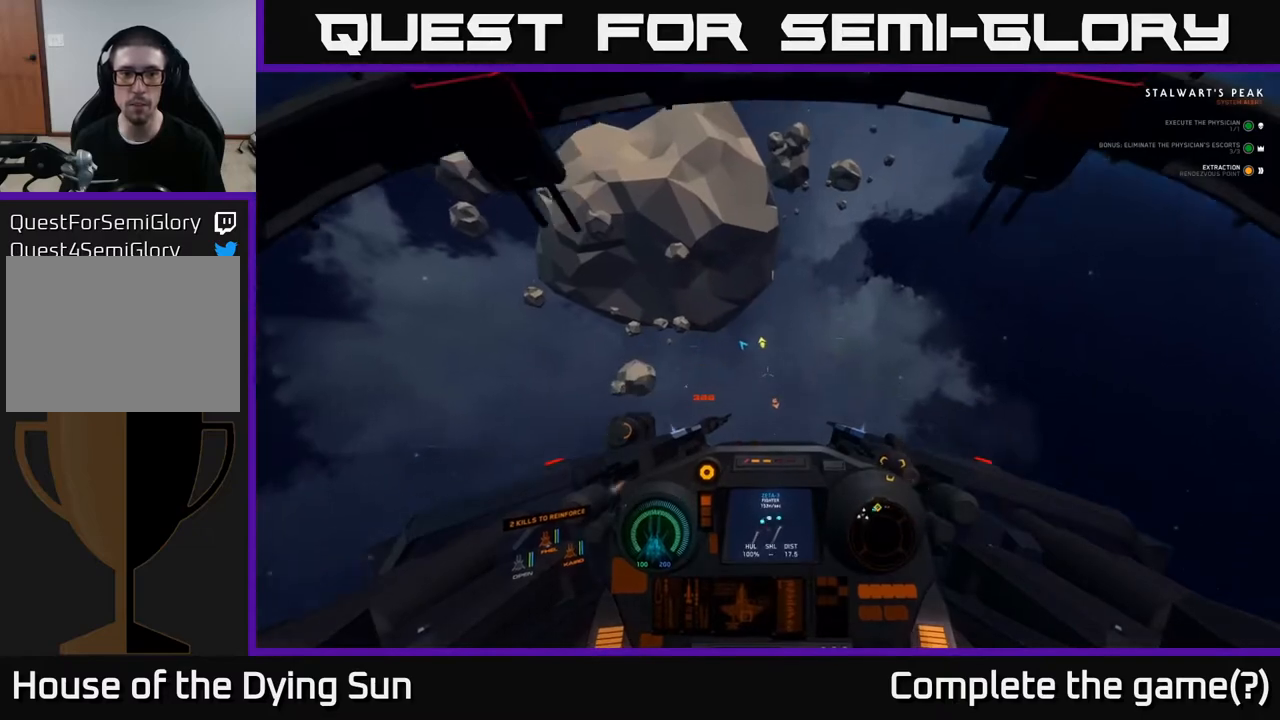
{"buttons": [], "left_stick": "center", "right_stick": "down-left", "events": [[50, "SELECT", "down"], [67, "right_stick", "center"], [167, "SELECT", "up"], [500, "right_stick", "down-left"]]}
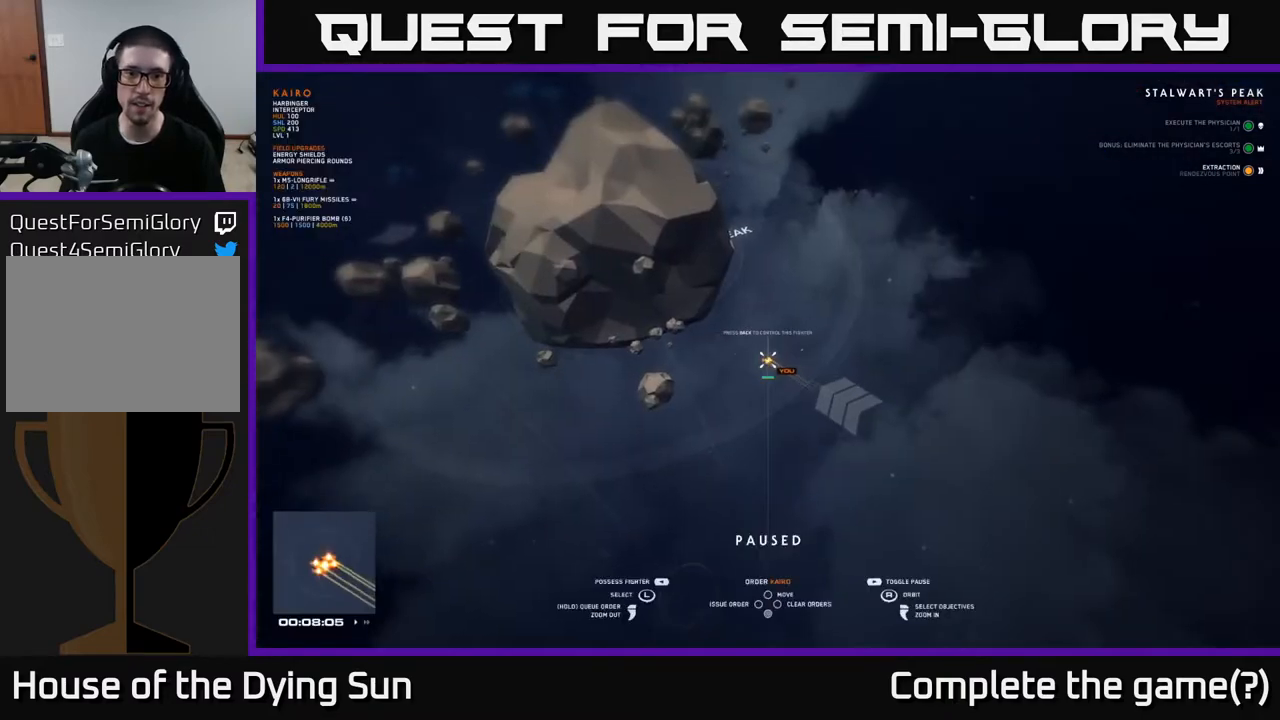
{"buttons": [], "left_stick": "center", "right_stick": "up-left", "events": [[100, "right_stick", "left"], [267, "right_stick", "down"], [450, "right_stick", "left"], [500, "right_stick", "up-left"]]}
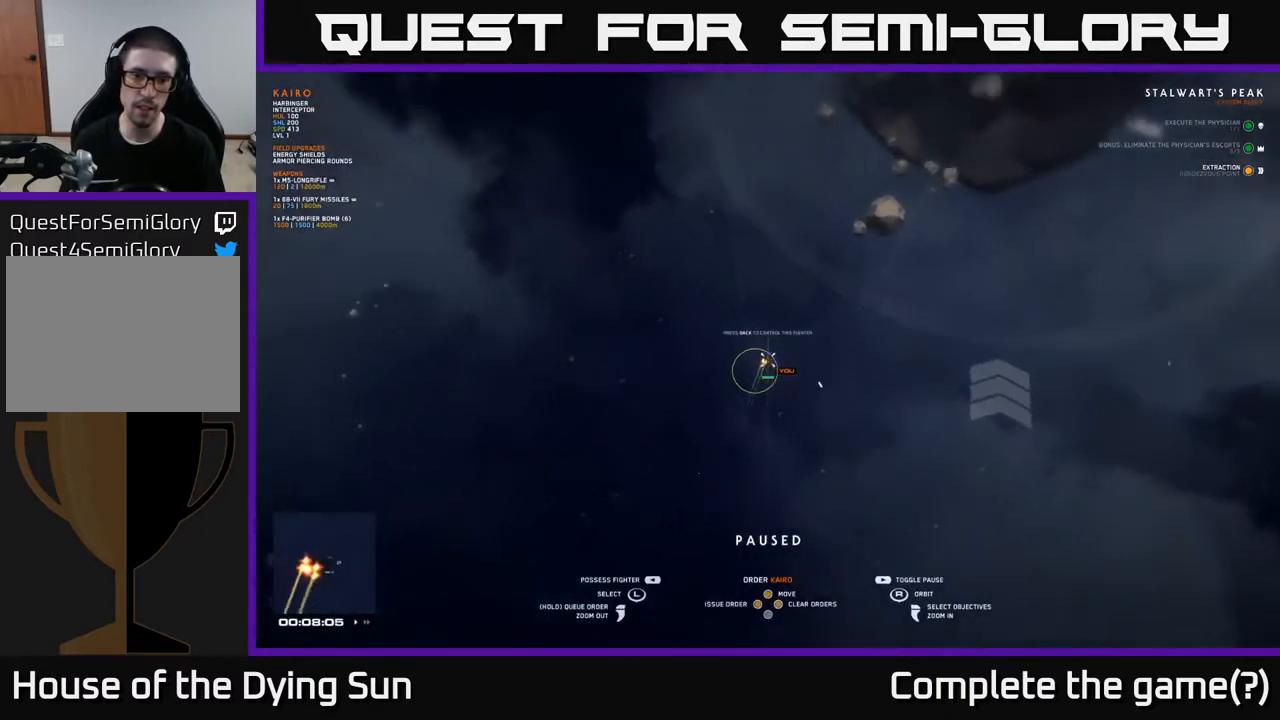
{"buttons": [], "left_stick": "center", "right_stick": "left", "events": [[167, "right_stick", "up"], [367, "right_stick", "left"]]}